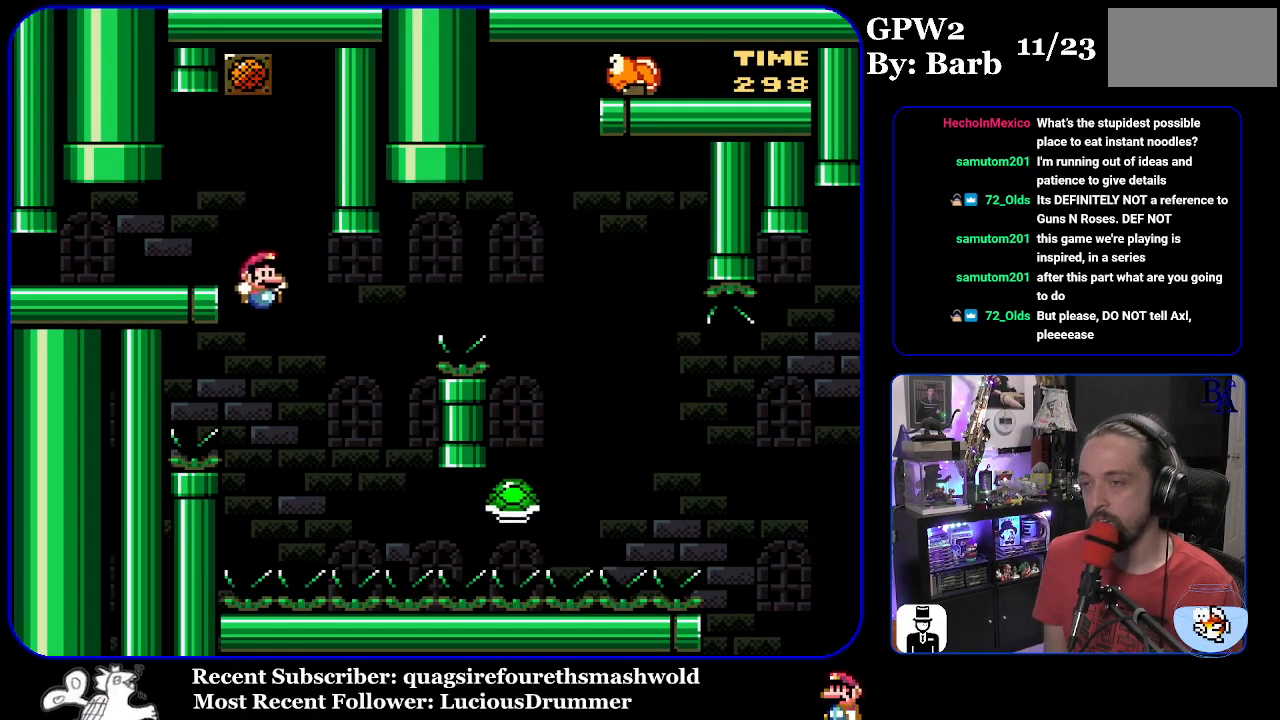
Gameplay with a controller (Nintendo layout); each line is a JSON object with the inputs held at the frame after it. "events" lists button and stick changes between this image and that frame as [ms after this image, input, new state], when the widget could be followed in between. Not read: L3 R3.
{"buttons": ["B", "Y", "DPAD_RIGHT"], "events": [[33, "DPAD_LEFT", "down"], [133, "DPAD_LEFT", "up"], [183, "DPAD_RIGHT", "down"], [200, "B", "down"]]}
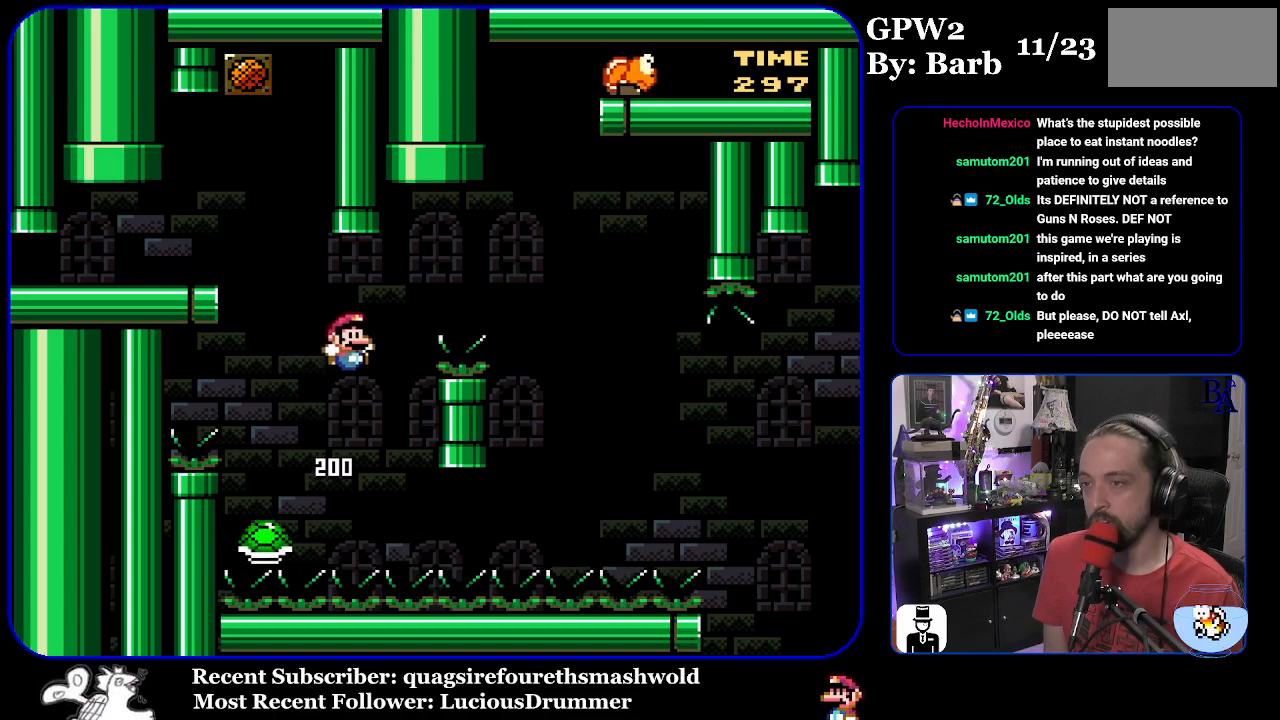
{"buttons": ["B", "Y", "DPAD_RIGHT"], "events": [[283, "B", "up"], [417, "B", "down"]]}
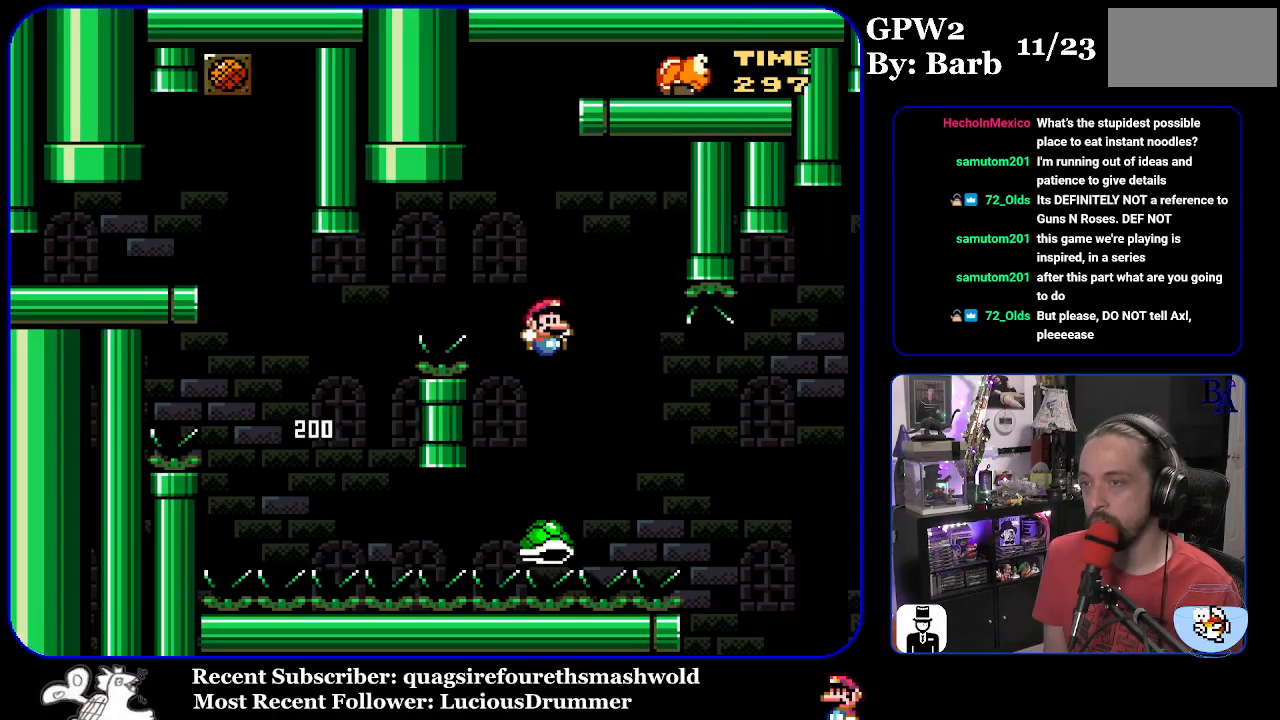
{"buttons": ["B", "Y", "DPAD_RIGHT"], "events": [[350, "B", "up"], [433, "B", "down"]]}
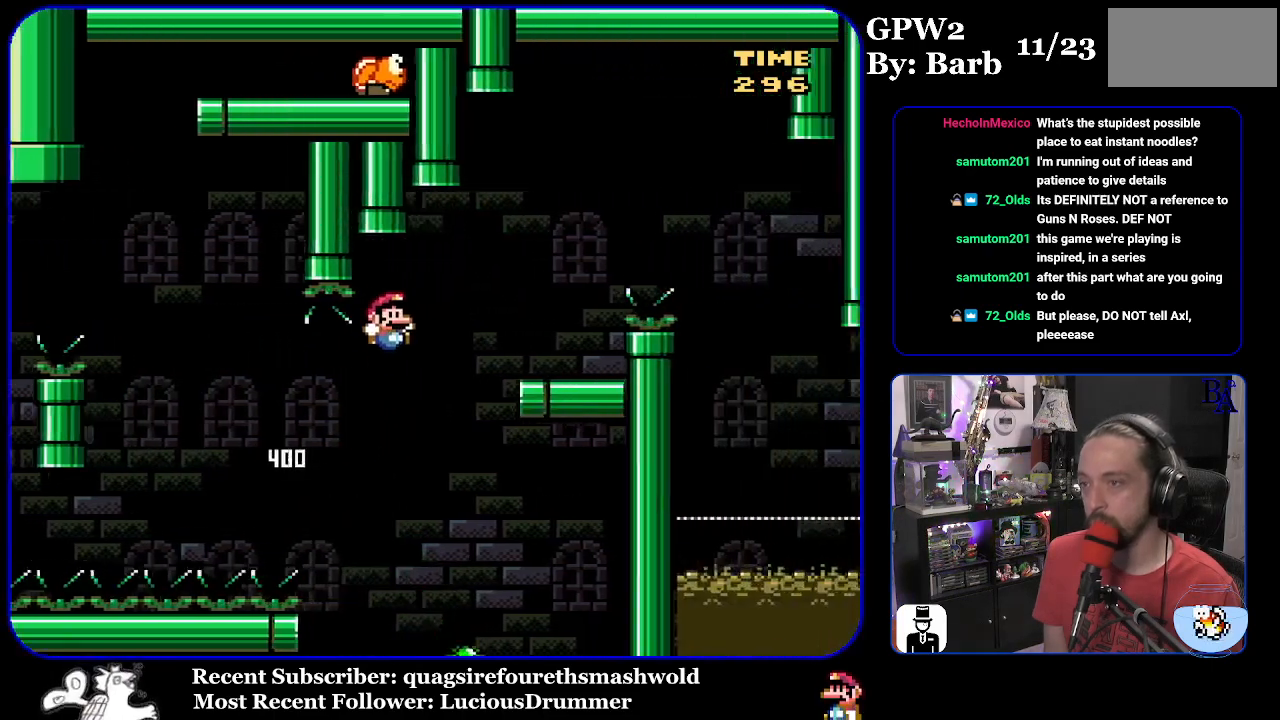
{"buttons": ["DPAD_RIGHT"], "events": [[250, "DPAD_RIGHT", "up"], [283, "DPAD_LEFT", "down"], [400, "DPAD_LEFT", "up"], [433, "B", "up"], [450, "DPAD_RIGHT", "down"], [450, "Y", "up"]]}
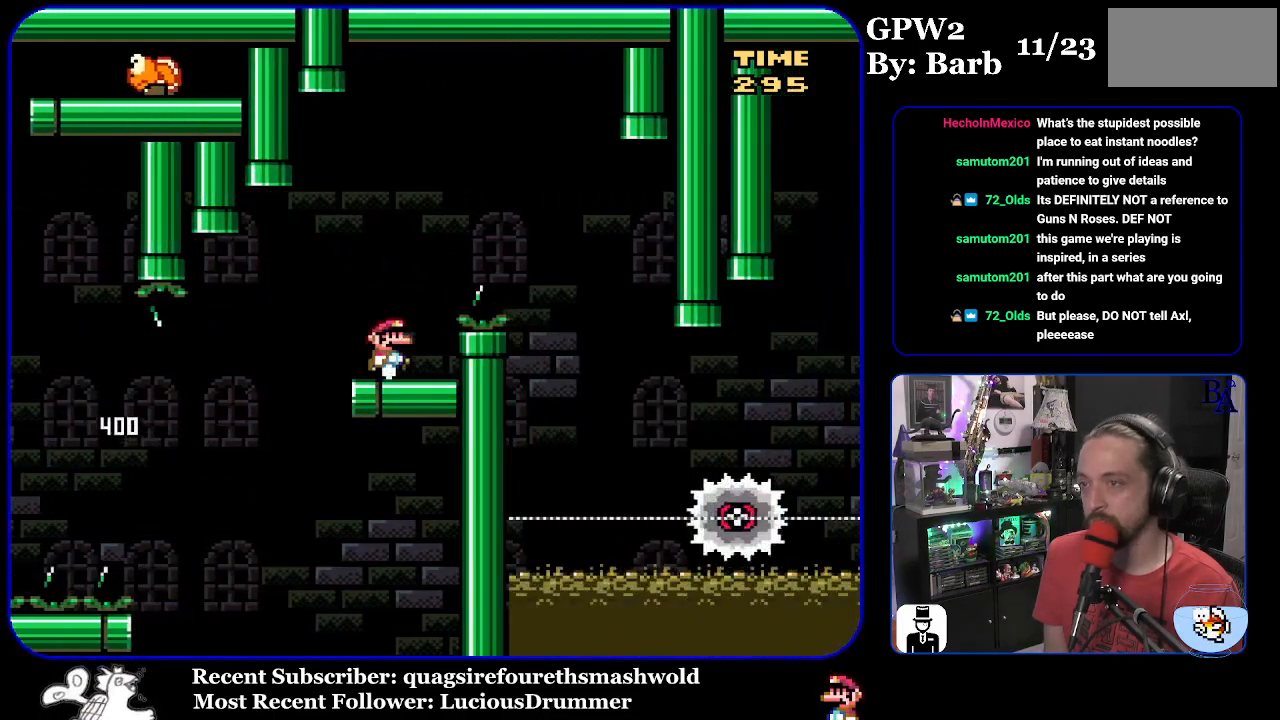
{"buttons": ["A", "X"], "events": [[17, "A", "down"], [17, "X", "down"], [467, "DPAD_RIGHT", "up"]]}
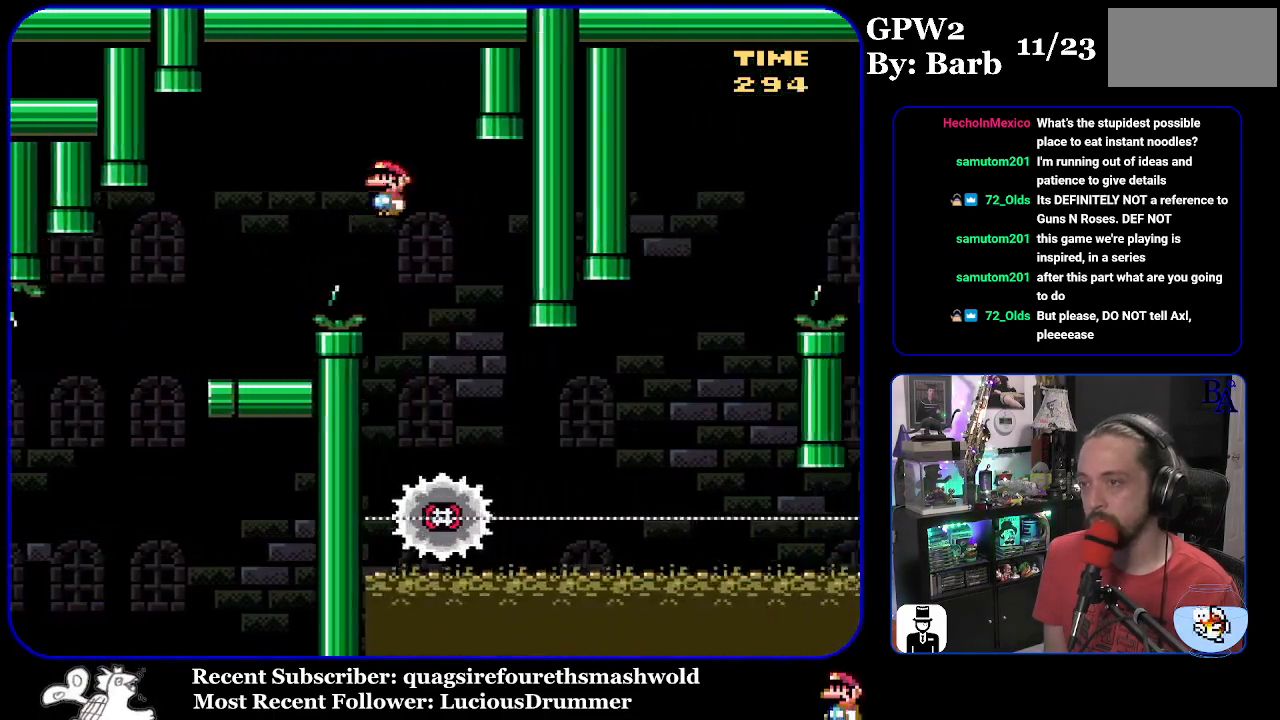
{"buttons": ["X", "DPAD_RIGHT"], "events": [[33, "DPAD_LEFT", "down"], [200, "A", "up"], [217, "DPAD_LEFT", "up"], [300, "DPAD_RIGHT", "down"]]}
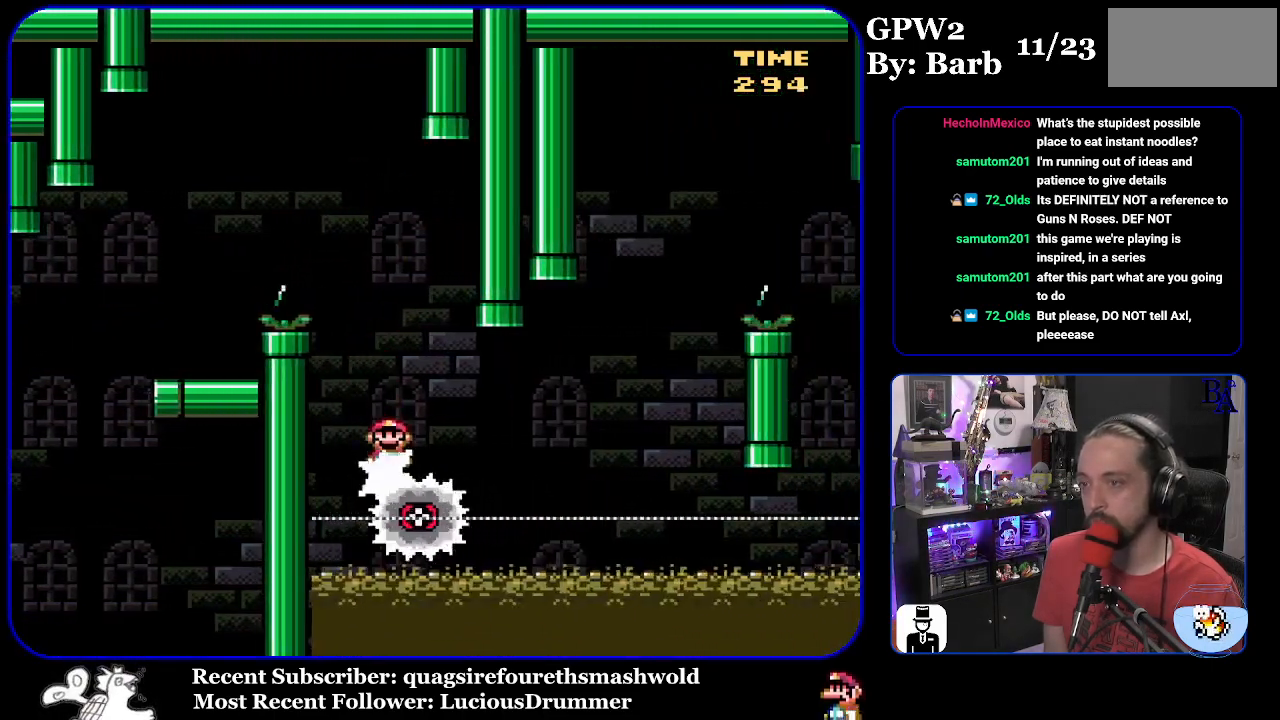
{"buttons": ["A", "X", "DPAD_LEFT"], "events": [[417, "A", "down"], [467, "DPAD_RIGHT", "up"], [483, "DPAD_LEFT", "down"]]}
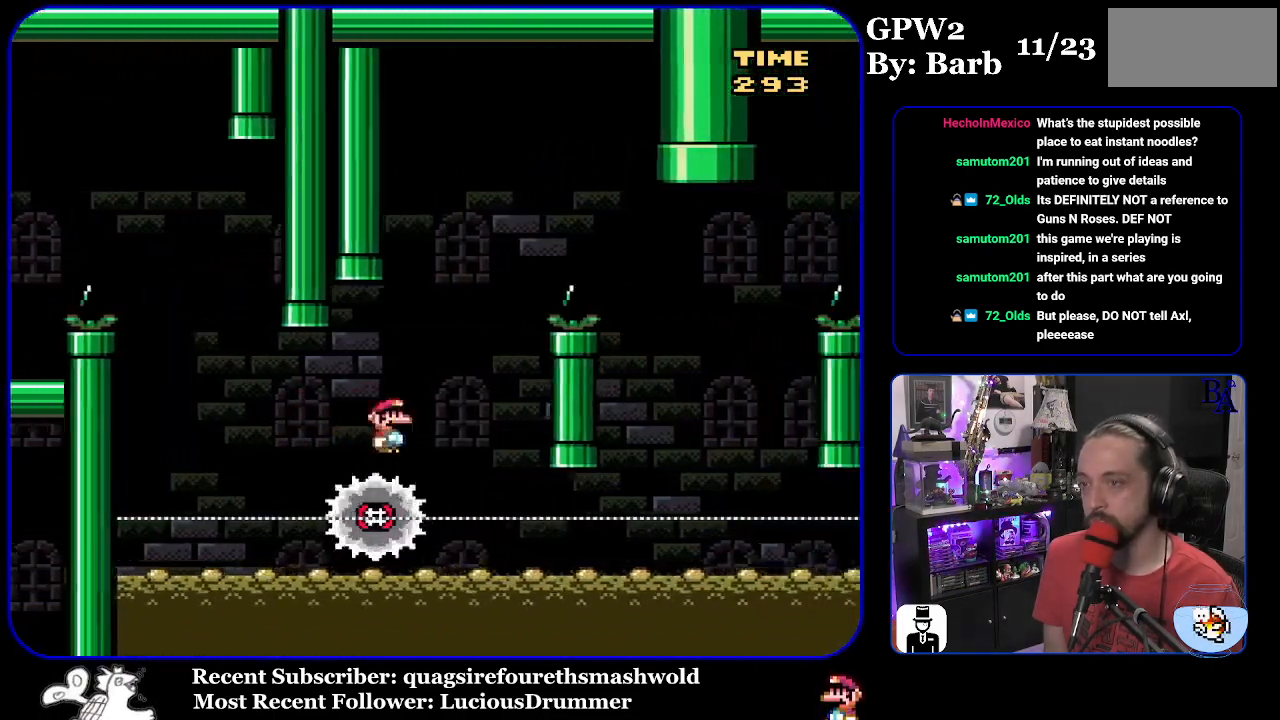
{"buttons": ["A", "X", "DPAD_RIGHT"], "events": [[67, "DPAD_LEFT", "up"], [117, "DPAD_RIGHT", "down"]]}
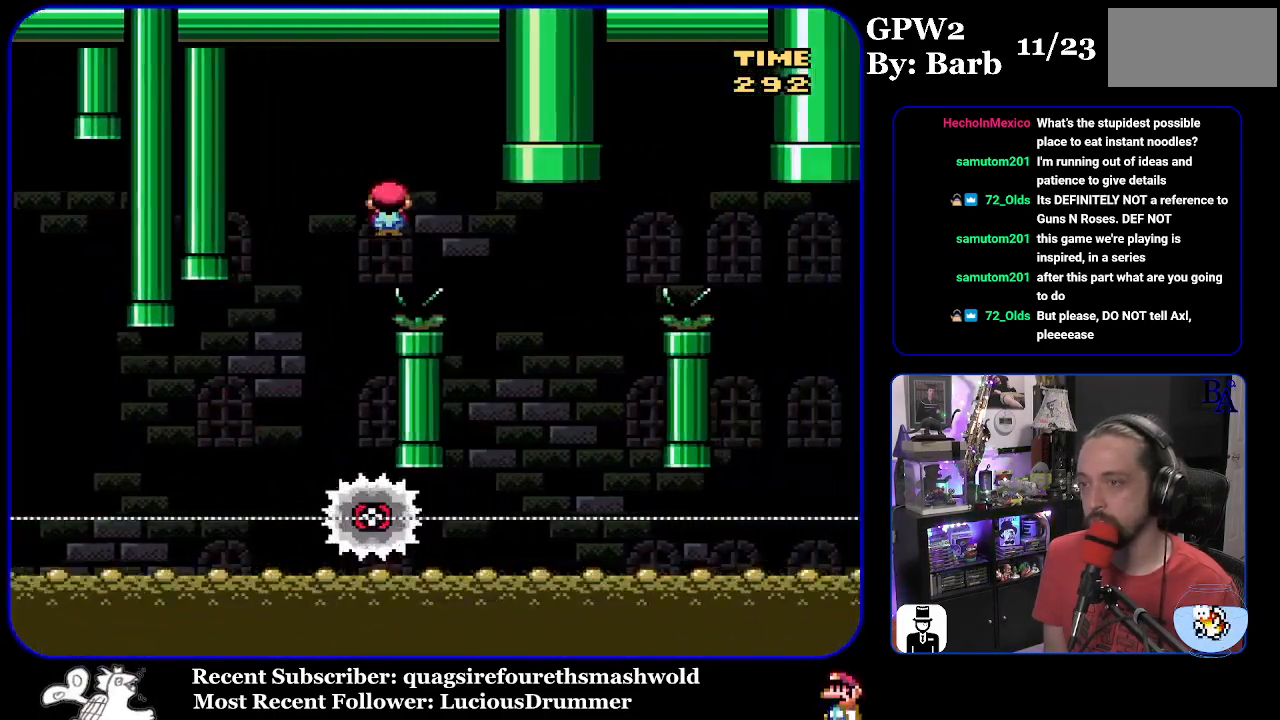
{"buttons": ["A", "X", "DPAD_RIGHT"], "events": [[33, "A", "up"], [217, "DPAD_RIGHT", "up"], [250, "DPAD_LEFT", "down"], [317, "A", "down"], [367, "DPAD_LEFT", "up"], [450, "DPAD_RIGHT", "down"]]}
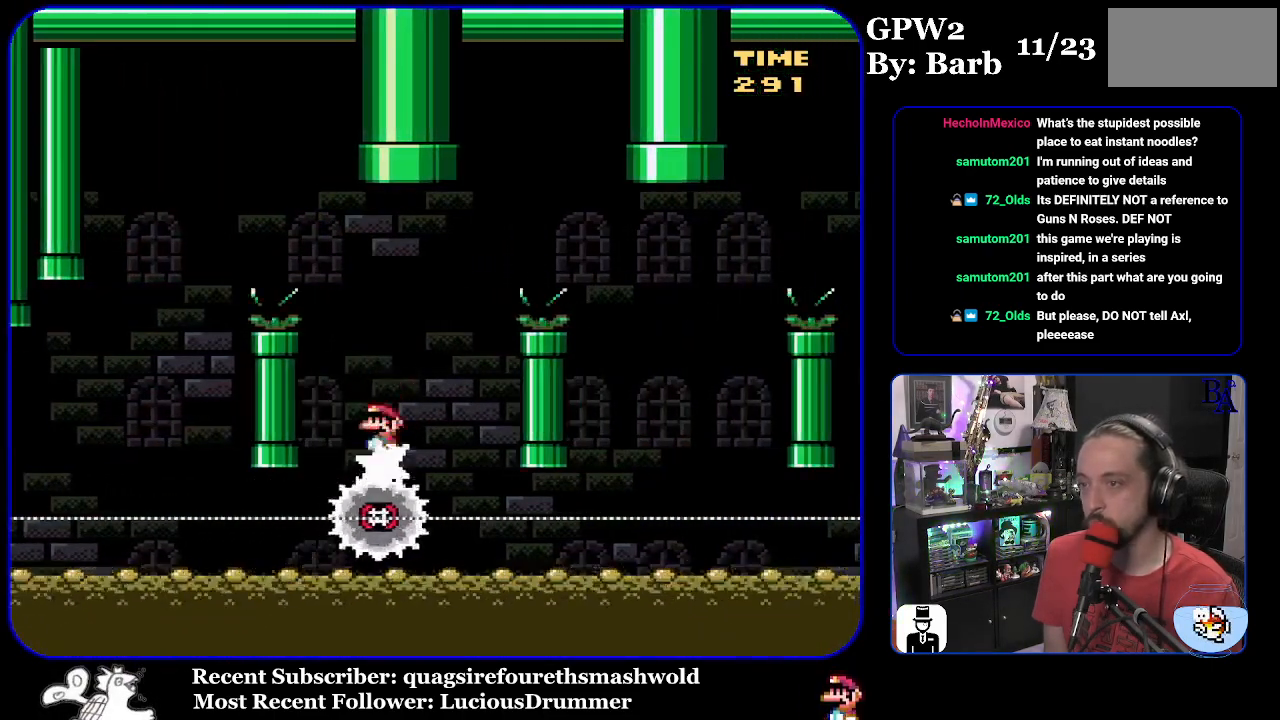
{"buttons": ["X", "DPAD_RIGHT"], "events": [[500, "A", "up"]]}
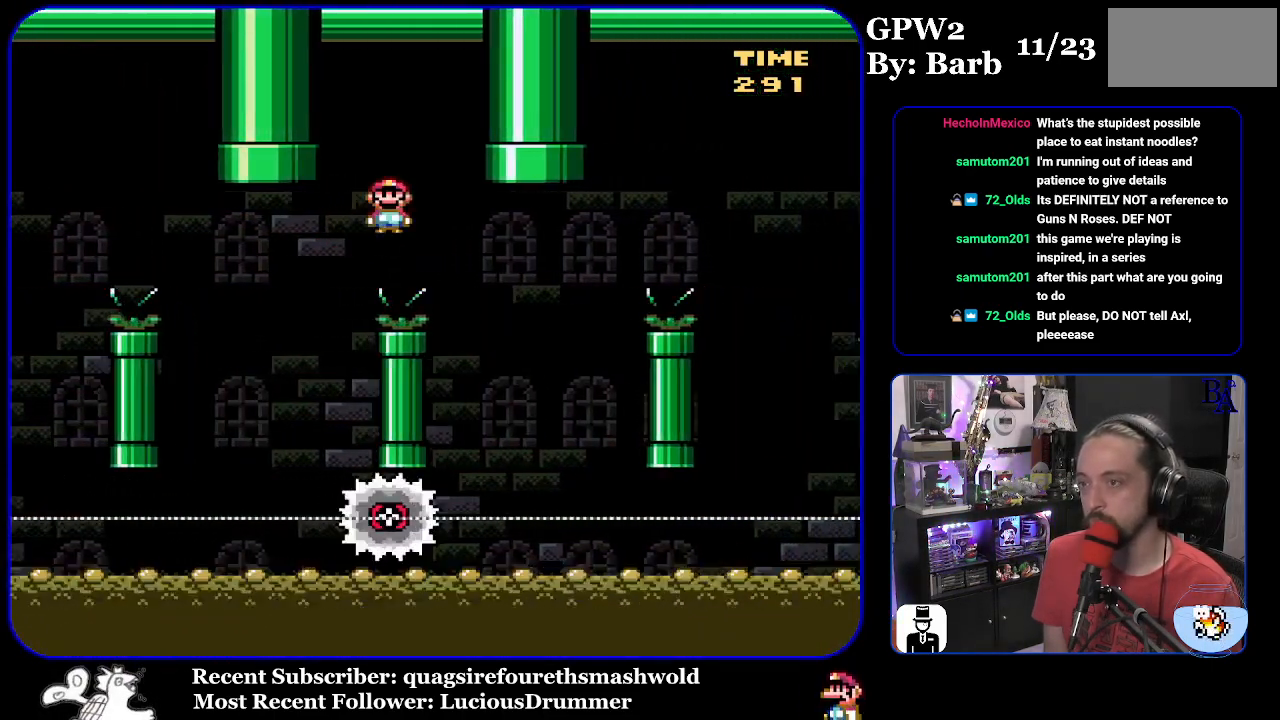
{"buttons": ["A", "X", "DPAD_RIGHT"], "events": [[150, "DPAD_RIGHT", "up"], [183, "A", "down"], [183, "DPAD_LEFT", "down"], [300, "DPAD_LEFT", "up"], [367, "DPAD_RIGHT", "down"]]}
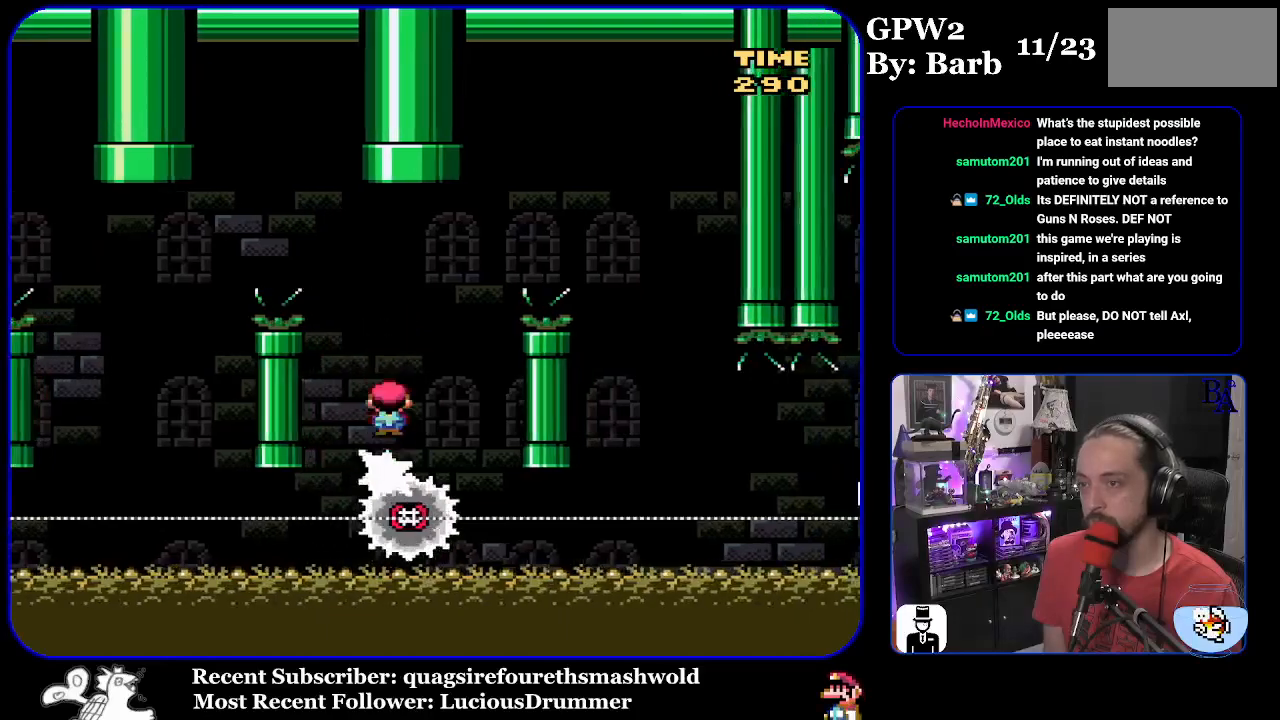
{"buttons": ["A", "X", "DPAD_RIGHT"], "events": []}
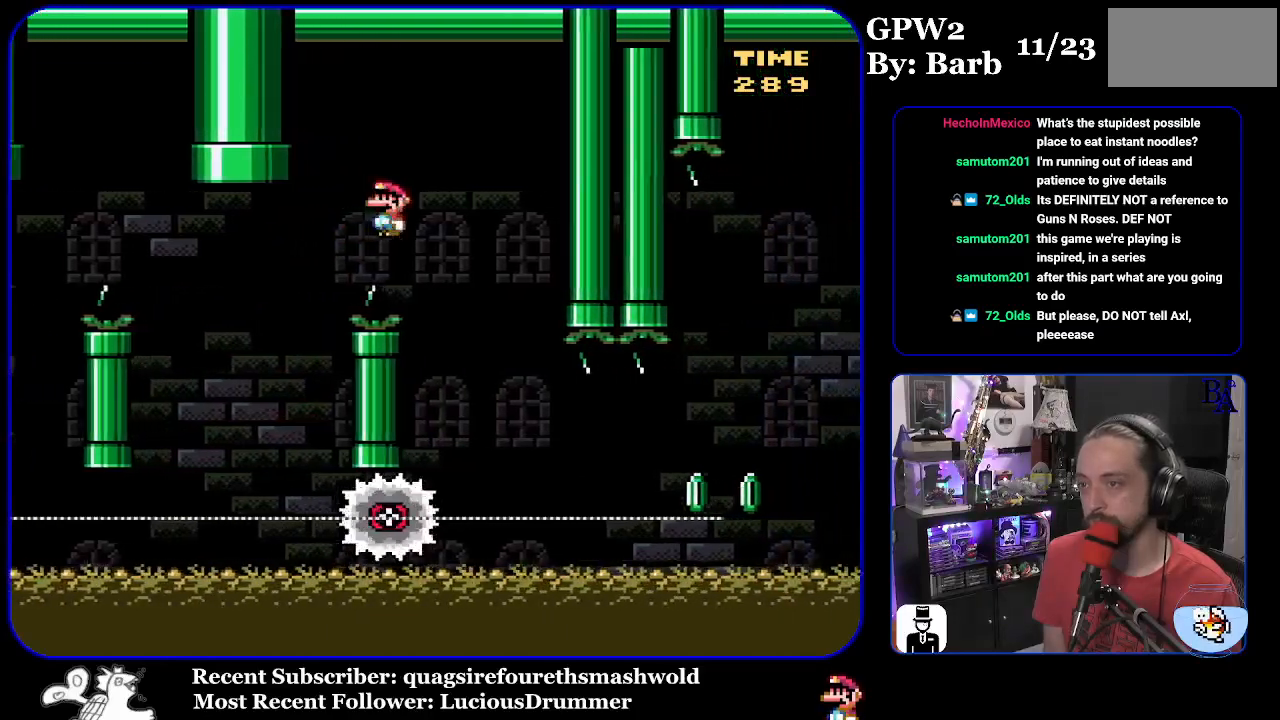
{"buttons": ["X", "DPAD_RIGHT"], "events": [[133, "DPAD_RIGHT", "up"], [150, "A", "up"], [167, "DPAD_LEFT", "down"], [300, "DPAD_LEFT", "up"], [333, "DPAD_RIGHT", "down"]]}
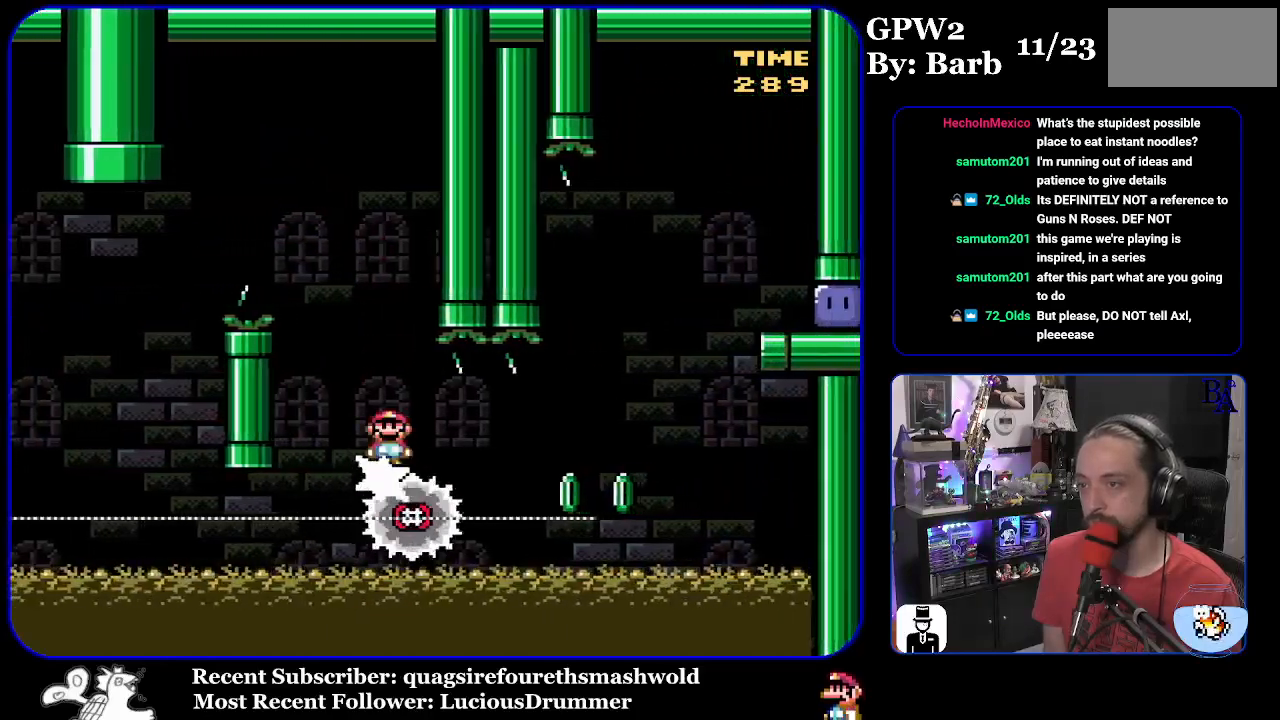
{"buttons": ["A", "X", "DPAD_RIGHT"], "events": [[367, "A", "down"]]}
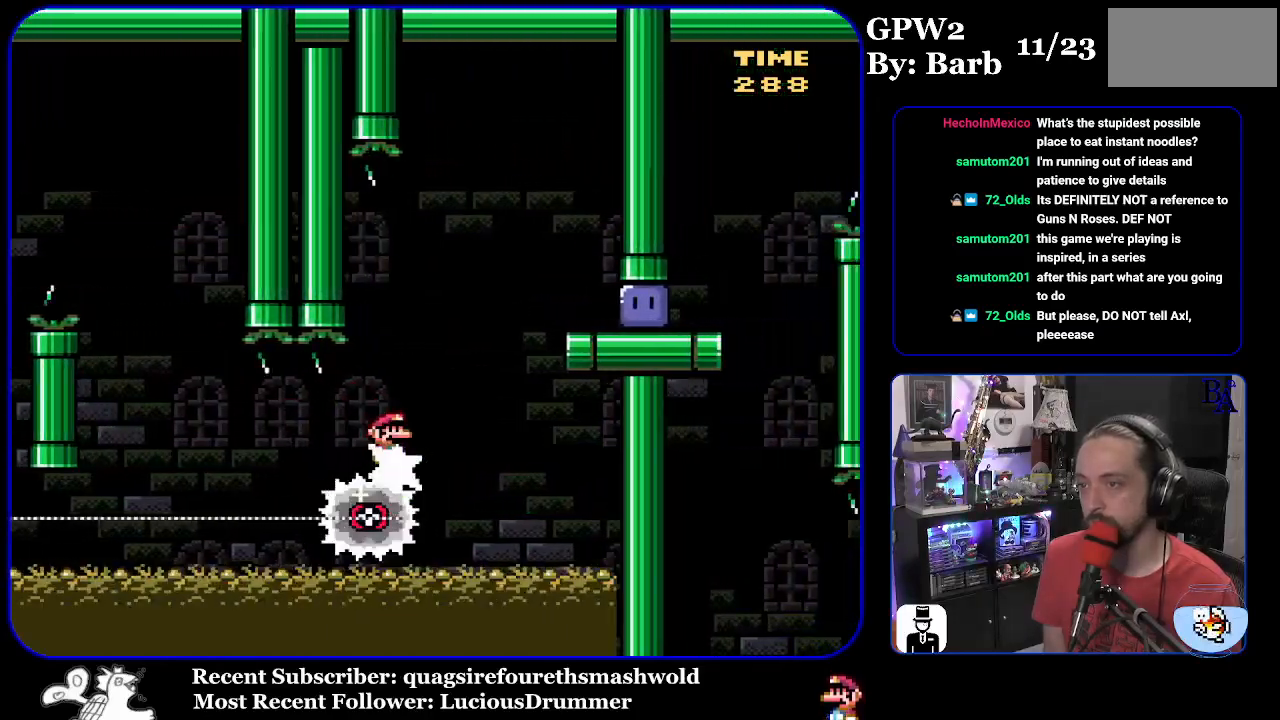
{"buttons": ["DPAD_RIGHT"], "events": [[183, "A", "up"], [200, "DPAD_UP", "down"], [383, "DPAD_UP", "up"], [483, "X", "up"]]}
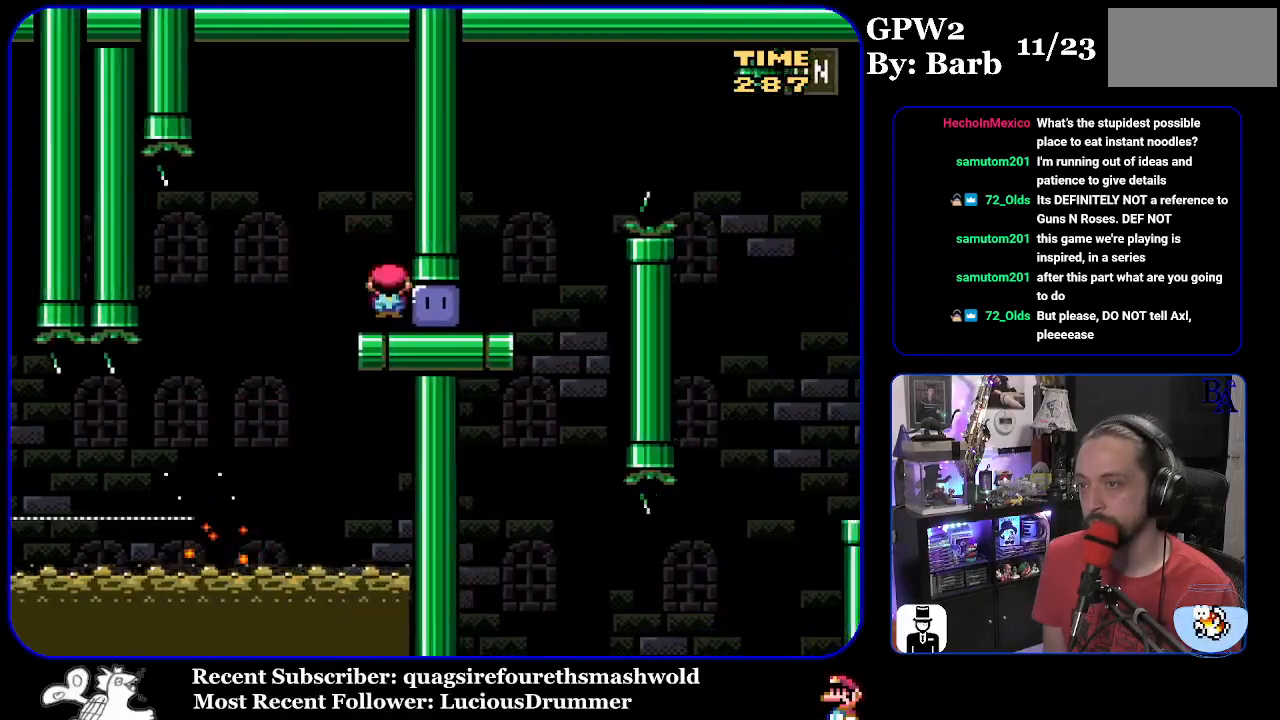
{"buttons": ["B", "Y", "DPAD_UP", "DPAD_RIGHT"], "events": [[67, "Y", "down"], [483, "DPAD_UP", "down"], [500, "B", "down"]]}
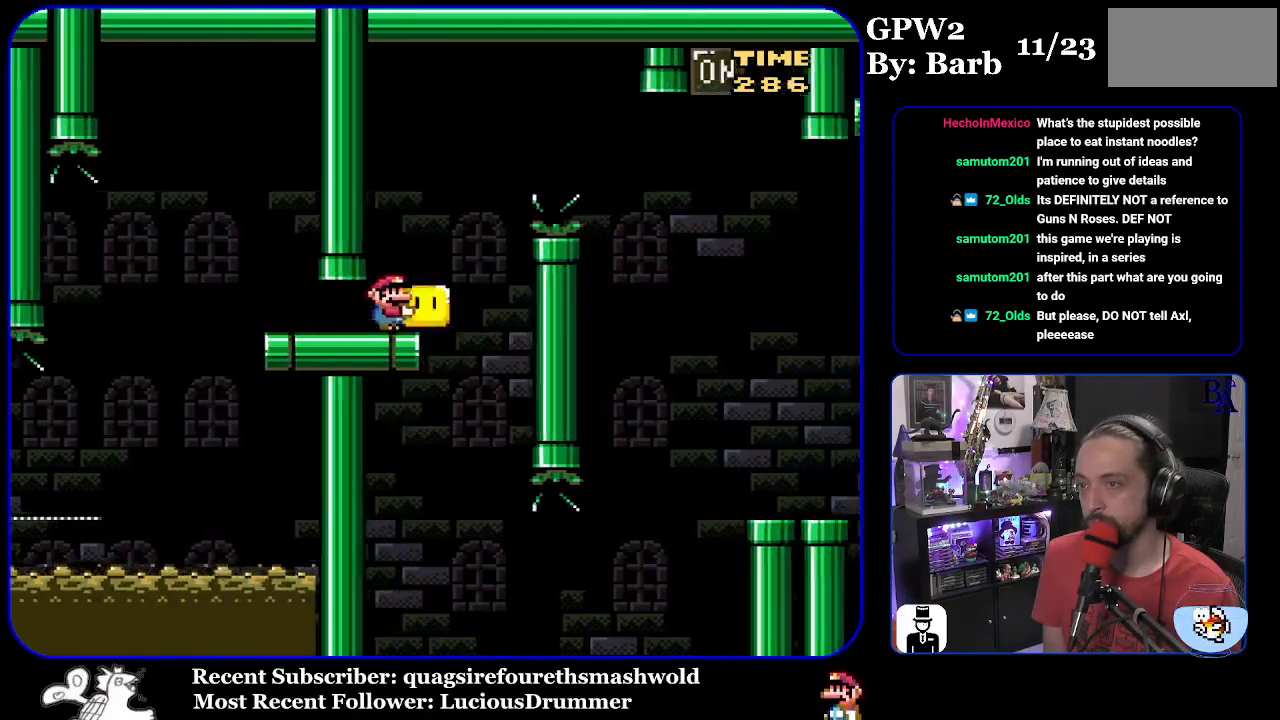
{"buttons": ["B", "Y", "DPAD_UP", "DPAD_RIGHT"], "events": [[100, "B", "up"], [267, "B", "down"]]}
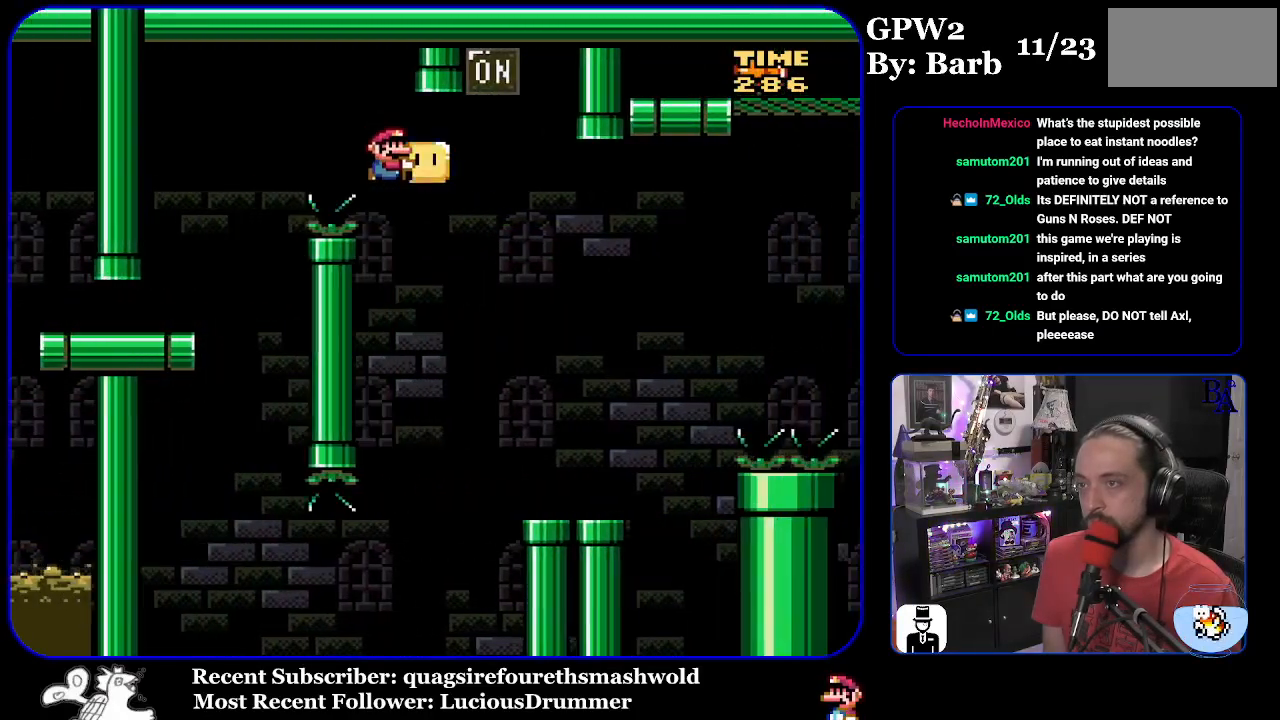
{"buttons": ["Y", "DPAD_RIGHT"], "events": [[83, "B", "up"], [100, "Y", "up"], [183, "Y", "down"], [217, "DPAD_RIGHT", "up"], [283, "DPAD_LEFT", "down"], [300, "DPAD_UP", "up"], [350, "DPAD_LEFT", "up"], [383, "DPAD_RIGHT", "down"]]}
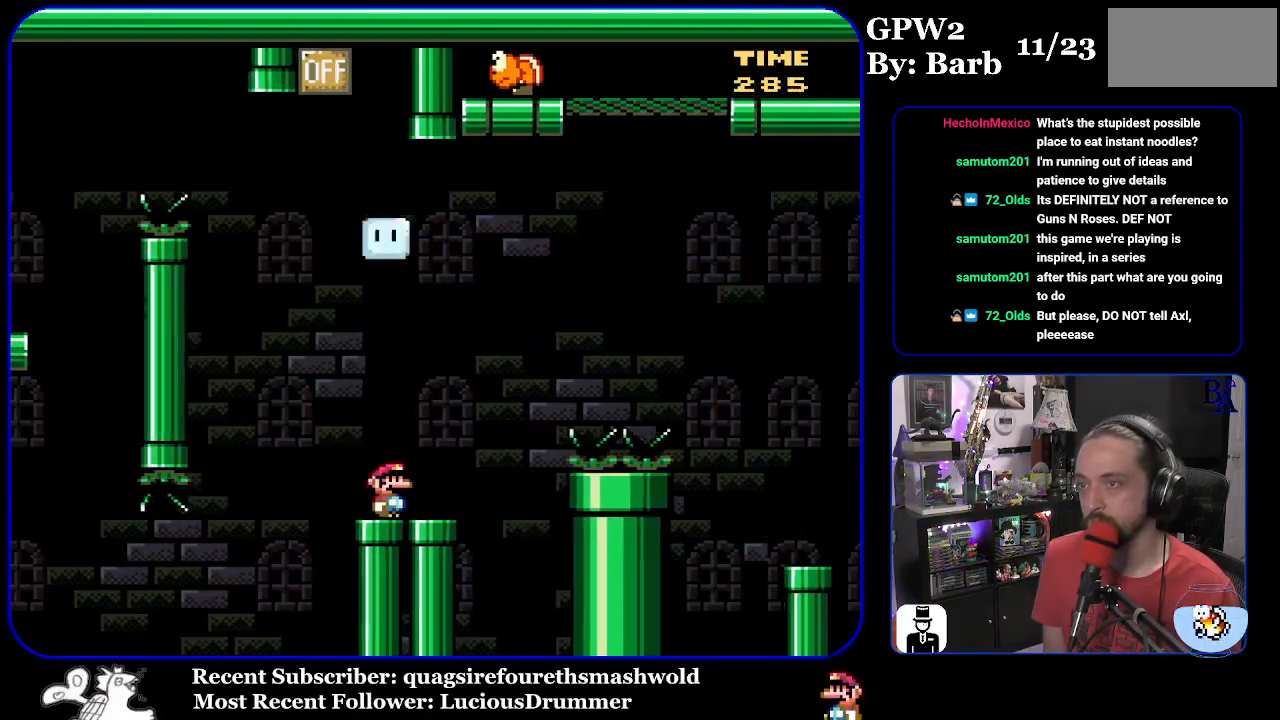
{"buttons": ["B", "Y", "DPAD_UP", "DPAD_RIGHT"], "events": [[100, "DPAD_UP", "down"], [133, "B", "down"]]}
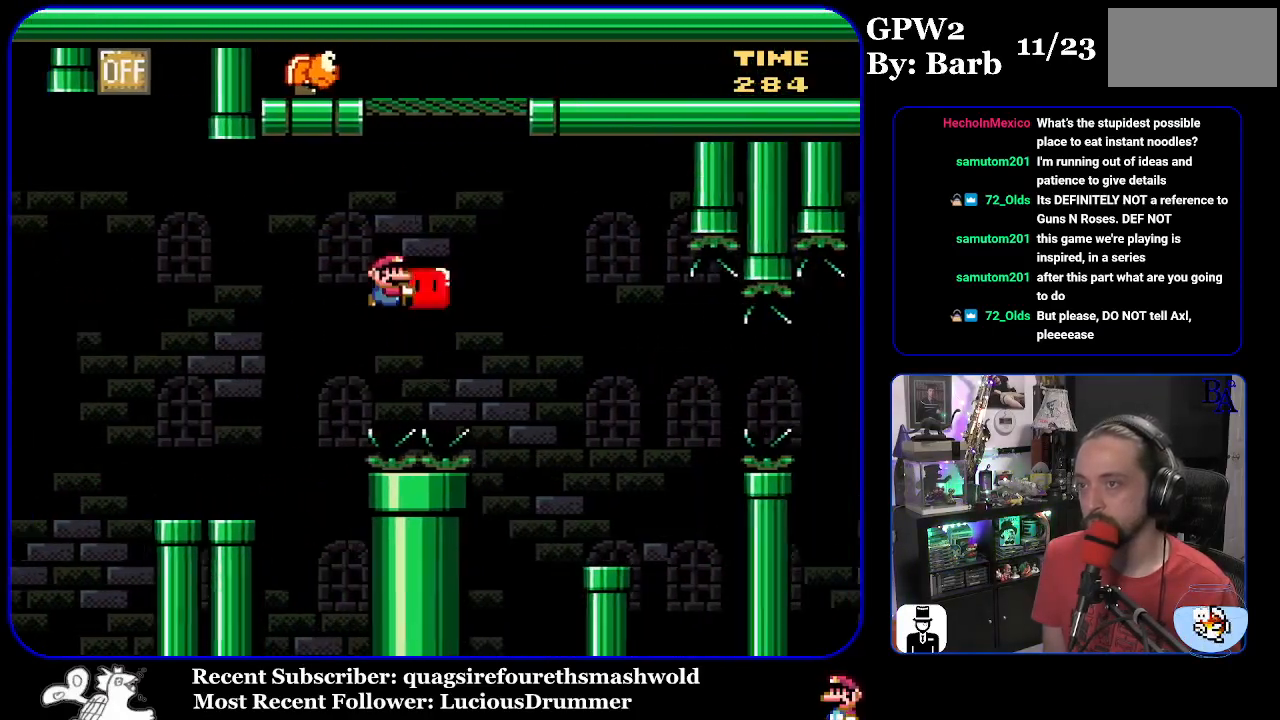
{"buttons": ["B", "Y", "DPAD_LEFT"], "events": [[17, "Y", "up"], [33, "B", "up"], [67, "B", "down"], [133, "Y", "down"], [367, "DPAD_RIGHT", "up"], [400, "DPAD_LEFT", "down"], [400, "DPAD_UP", "up"]]}
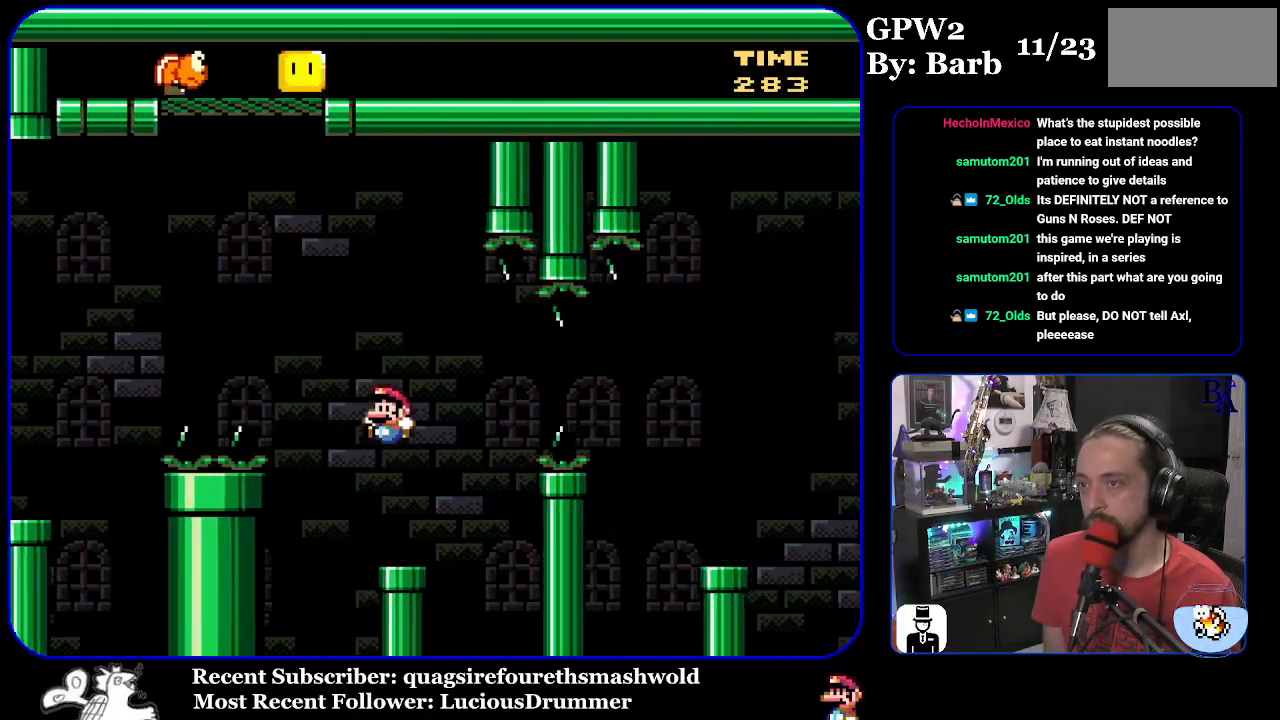
{"buttons": ["Y", "DPAD_RIGHT"], "events": [[50, "B", "up"], [67, "DPAD_LEFT", "up"], [100, "DPAD_RIGHT", "down"], [333, "B", "down"], [467, "B", "up"]]}
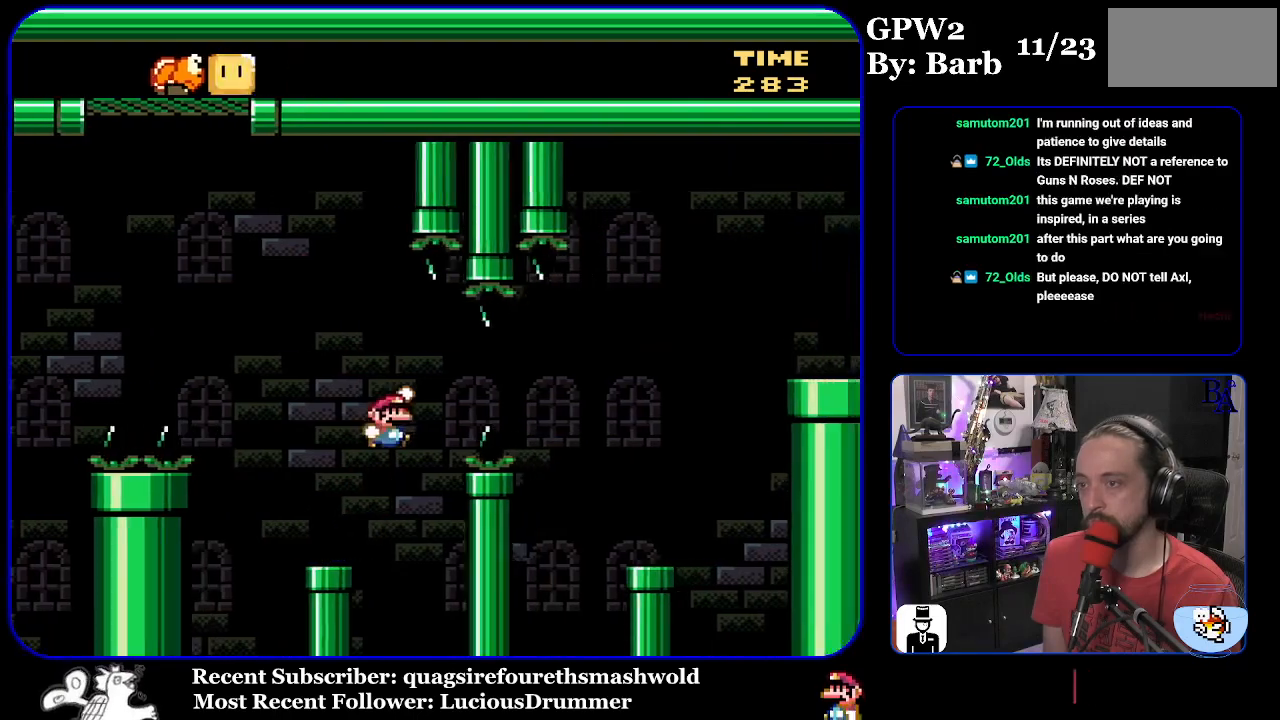
{"buttons": ["Y"], "events": [[67, "B", "down"], [467, "DPAD_RIGHT", "up"], [500, "B", "up"]]}
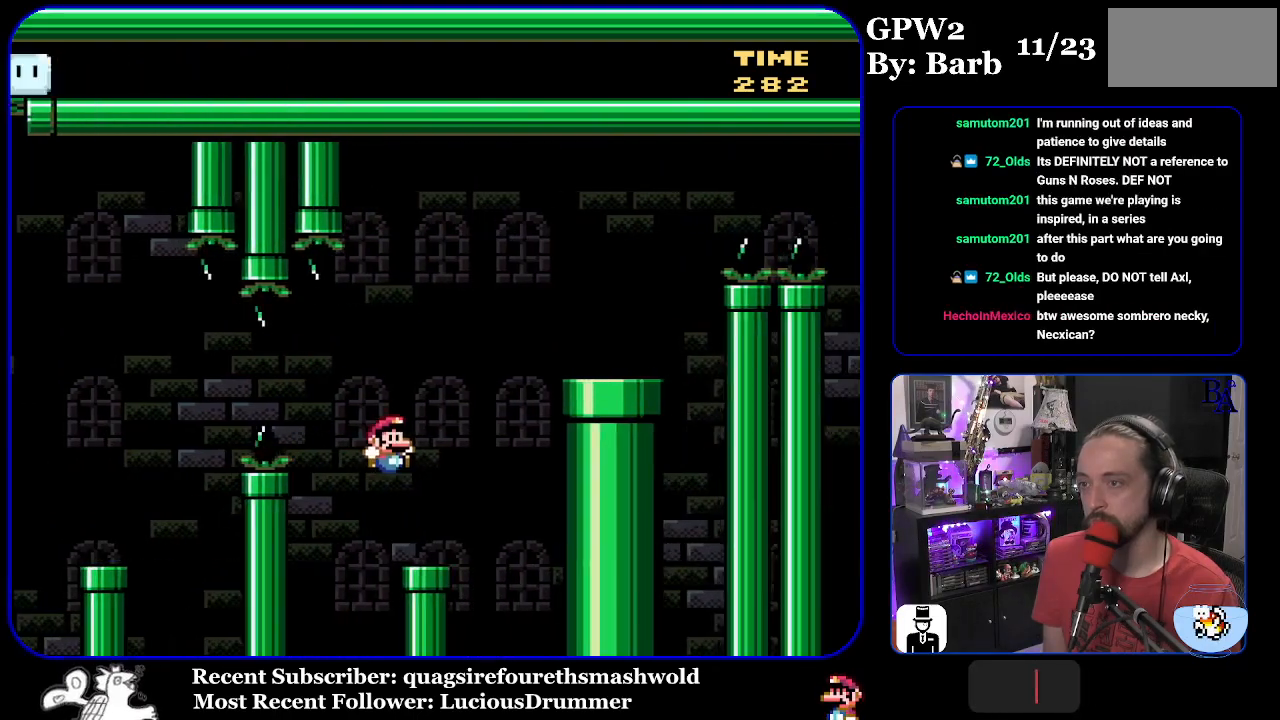
{"buttons": ["B", "Y", "DPAD_RIGHT"], "events": [[17, "DPAD_LEFT", "down"], [133, "DPAD_LEFT", "up"], [167, "B", "down"], [183, "DPAD_RIGHT", "down"]]}
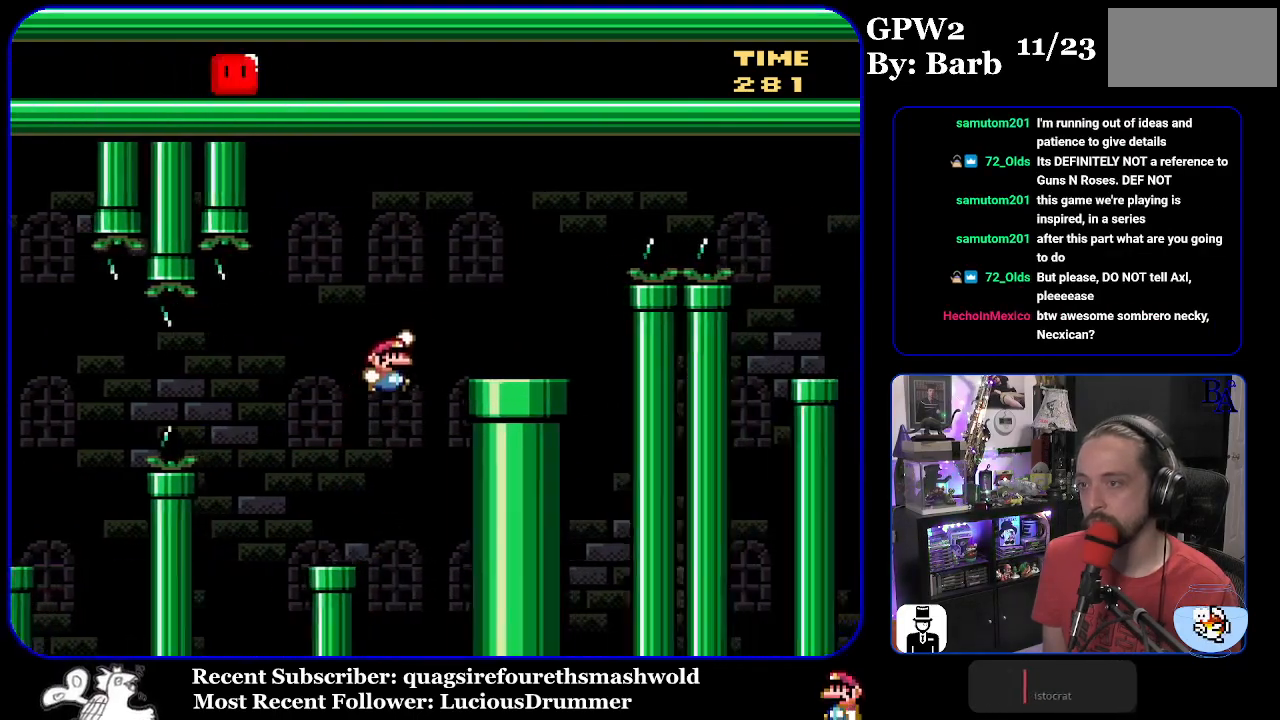
{"buttons": ["A", "X", "DPAD_RIGHT"], "events": [[183, "B", "up"], [200, "Y", "up"], [267, "A", "down"], [267, "X", "down"]]}
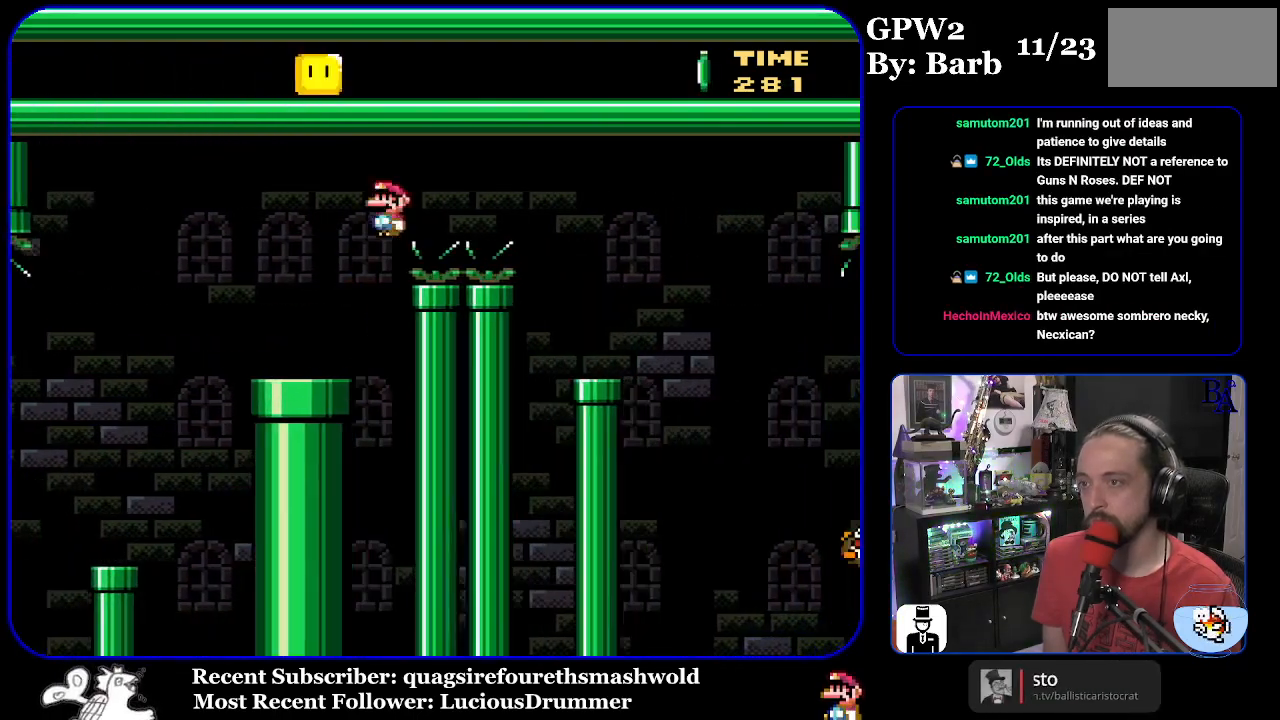
{"buttons": ["X", "DPAD_LEFT"], "events": [[367, "A", "up"], [367, "DPAD_RIGHT", "up"], [400, "DPAD_LEFT", "down"]]}
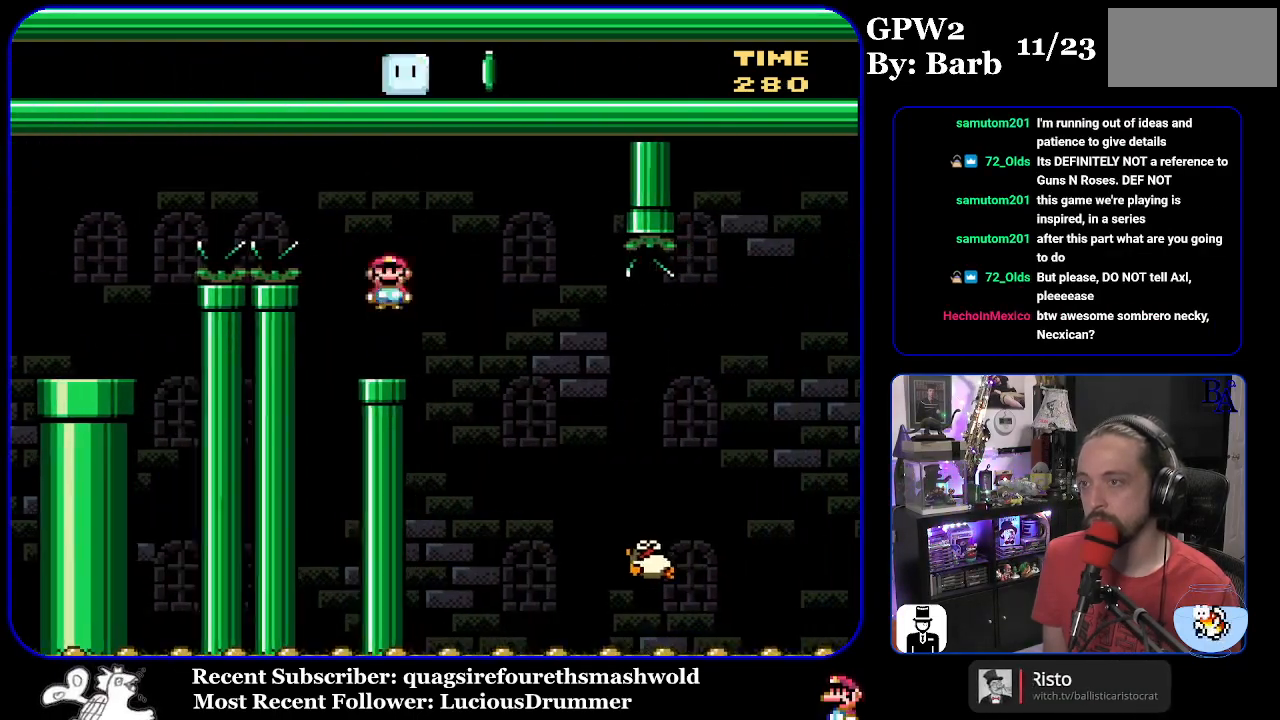
{"buttons": ["X", "DPAD_RIGHT"], "events": [[33, "DPAD_LEFT", "up"], [150, "A", "down"], [150, "DPAD_RIGHT", "down"], [250, "A", "up"]]}
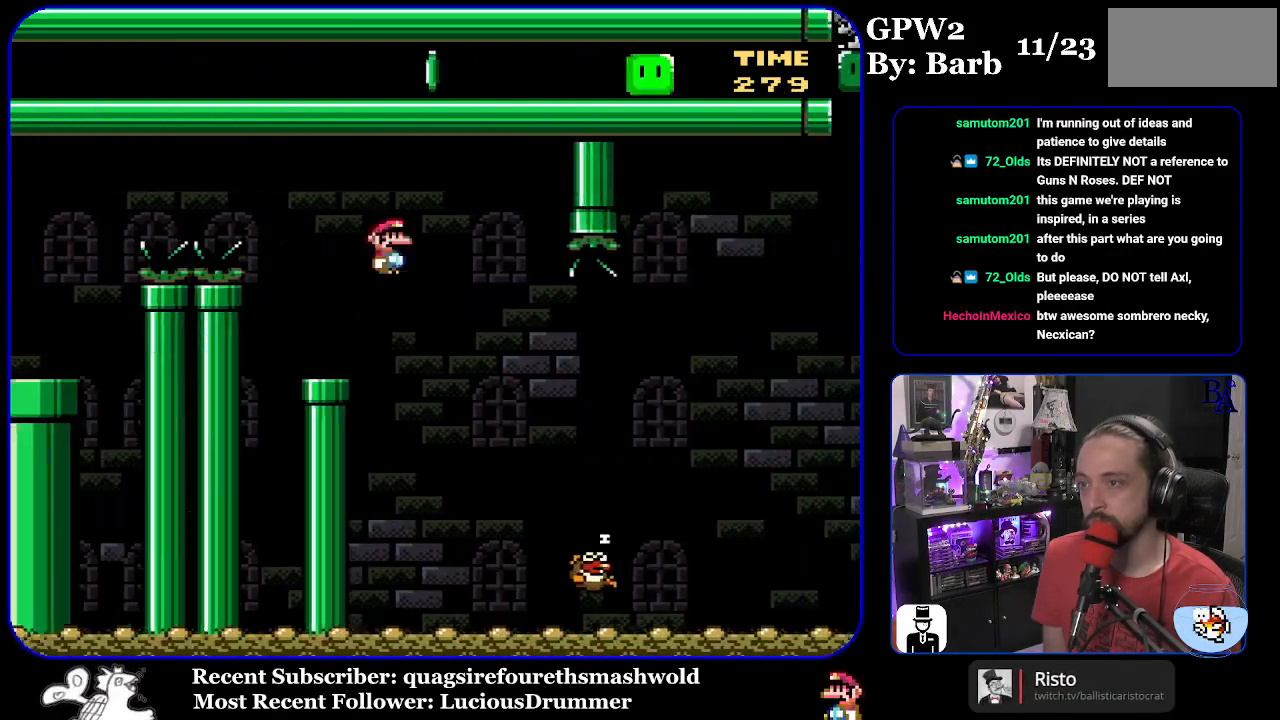
{"buttons": ["A", "X", "DPAD_RIGHT"], "events": [[183, "A", "down"]]}
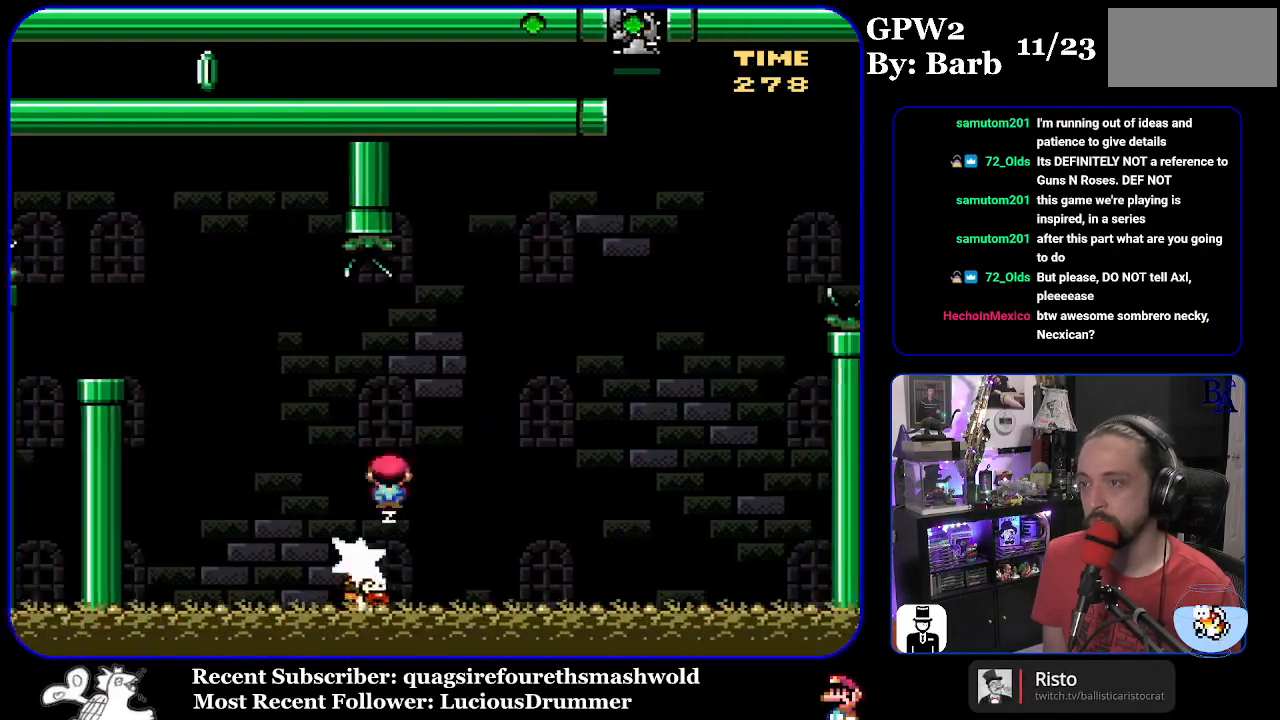
{"buttons": ["DPAD_RIGHT"], "events": [[283, "DPAD_RIGHT", "up"], [300, "DPAD_LEFT", "down"], [417, "DPAD_LEFT", "up"], [433, "DPAD_RIGHT", "down"], [450, "A", "up"], [483, "X", "up"]]}
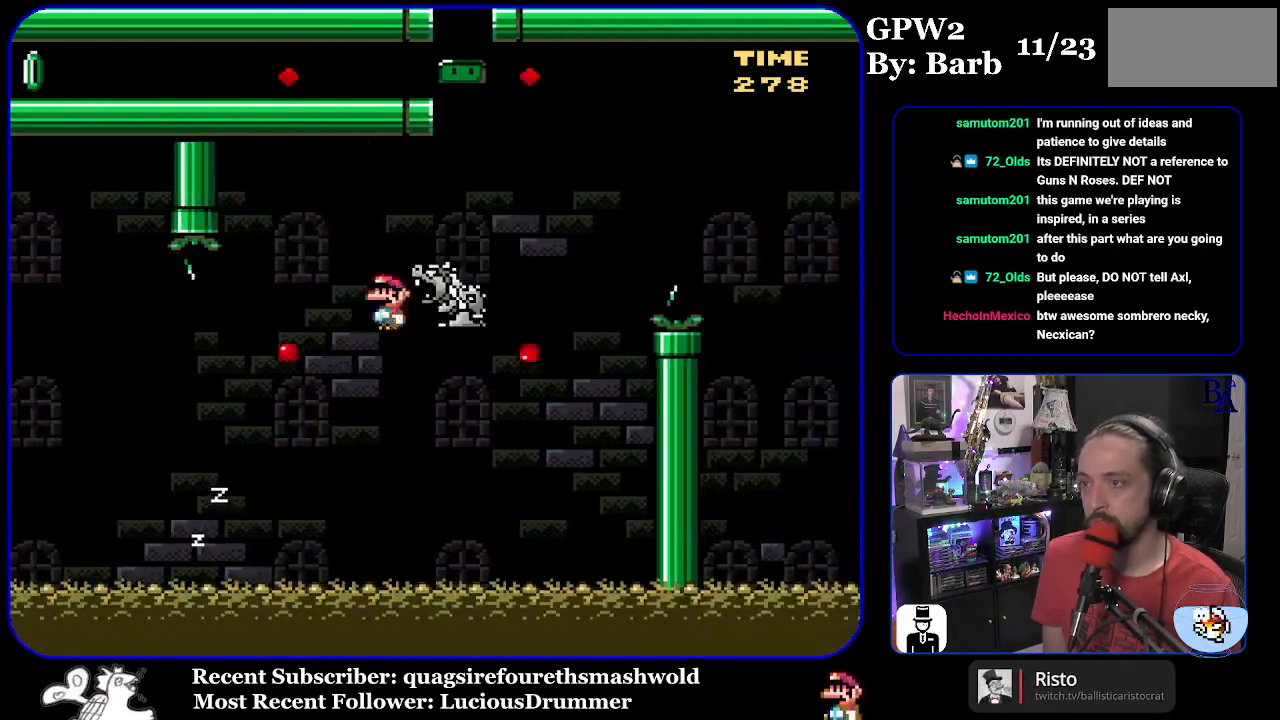
{"buttons": ["B", "Y", "DPAD_RIGHT"], "events": [[50, "Y", "down"], [267, "B", "down"]]}
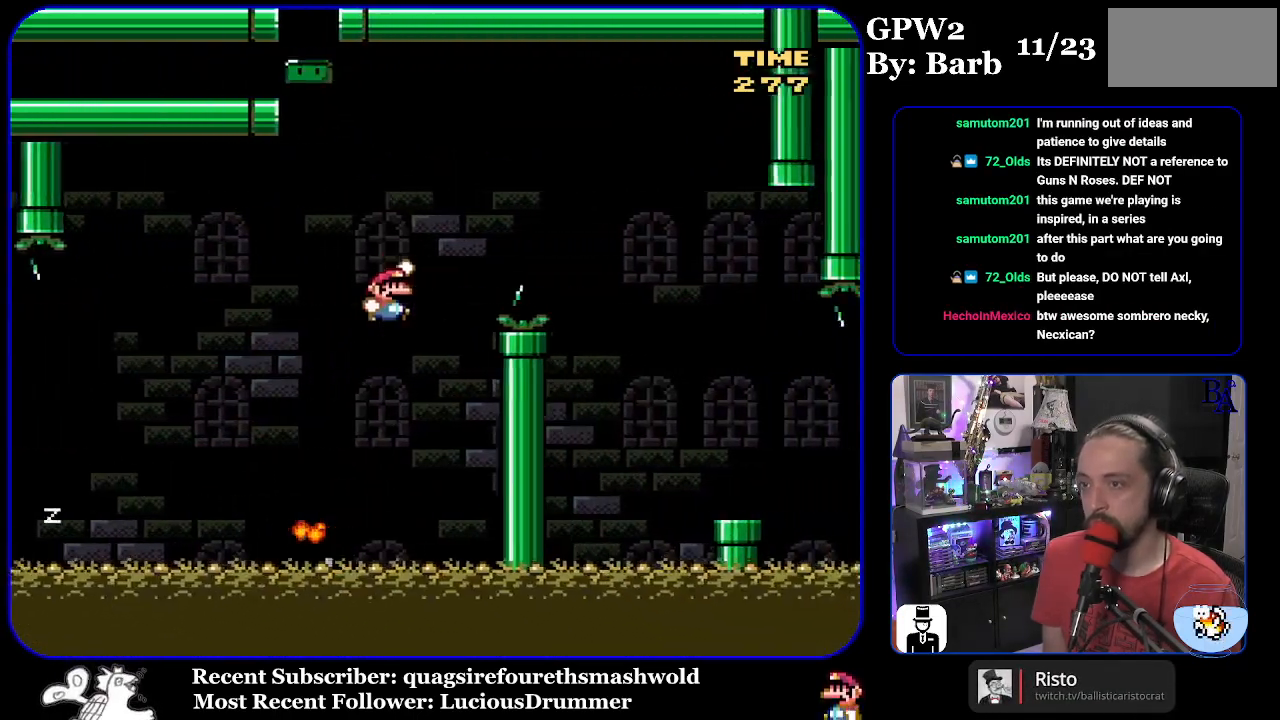
{"buttons": ["X", "DPAD_RIGHT"], "events": [[400, "B", "up"], [400, "Y", "up"], [483, "X", "down"]]}
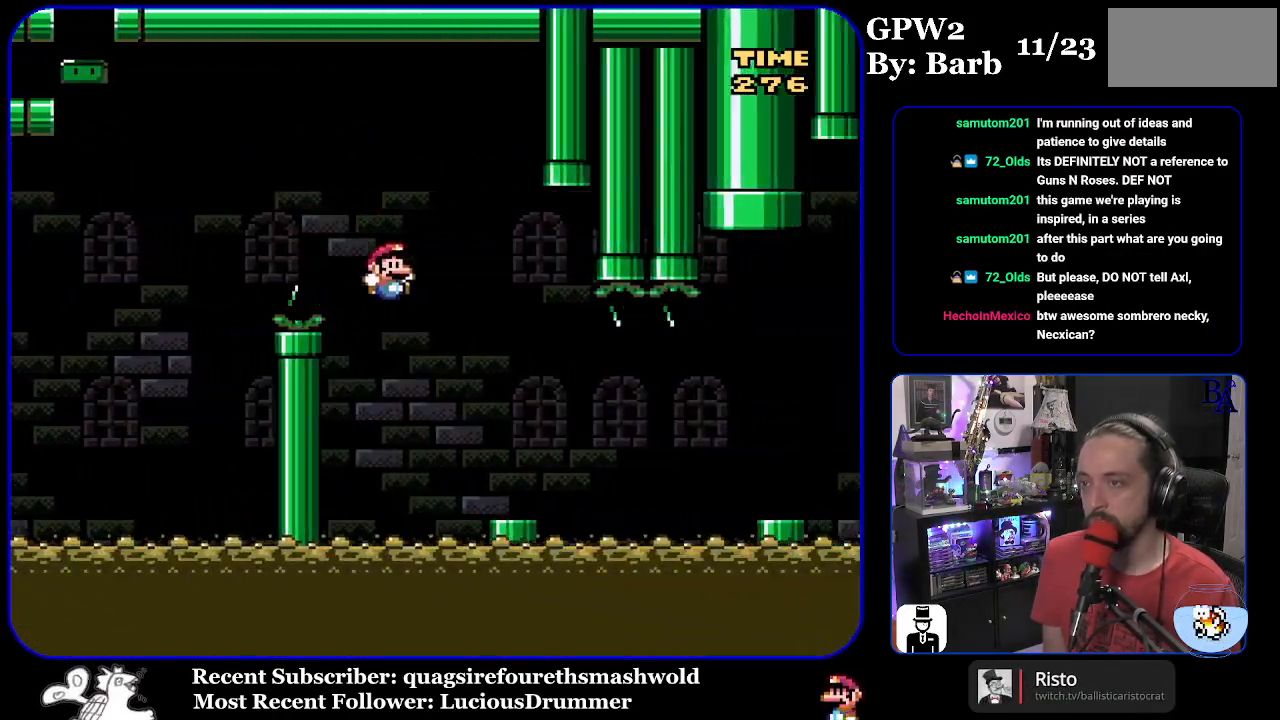
{"buttons": ["X", "DPAD_UP", "DPAD_RIGHT"], "events": [[300, "A", "down"], [383, "DPAD_UP", "down"], [400, "A", "up"]]}